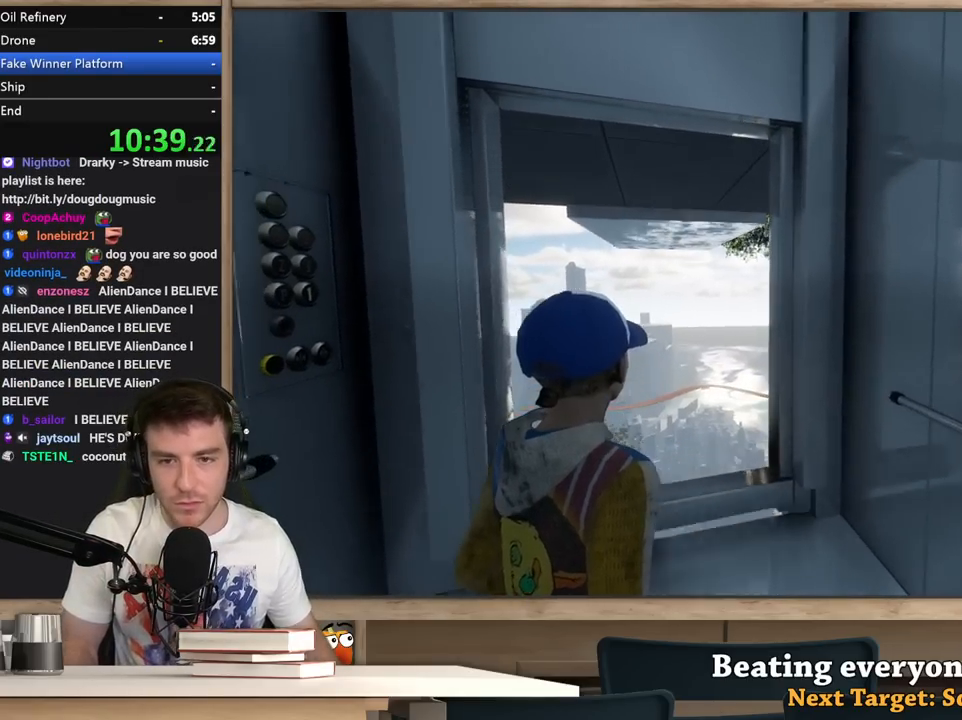
Gameplay with keyboard and mouse; each line is a JSON object with the keys and mouse buttons held at the frame after it. "events" lists presses ("down") and releases ("up") of "1", "2", "3", "4", "5", "a", "alt", "c", "ctrl", "d", "e", "f", "q", "r", "s", "shift", "space", "tab", "v", "w", "x", "z", "mouse_left", "mouse_middle", "mouse_right", "mouse_wheel_up" and "mouse_wheel_down" between this image and that frame as [ms after this image, input, new state], when the widget could be followed in between. "mouse_left", "mouse_middle", "mouse_right", "mouse_wheel_up", "mouse_wheel_down" = the "left", "middle", "right", "wheel_up", "wheel_down" buttons of the "mouse" list. No other keys are recorded. Not read: mouse_move.
{"keys": ["w"], "mouse": [], "events": [[183, "d", "down"], [233, "d", "up"], [500, "w", "down"]]}
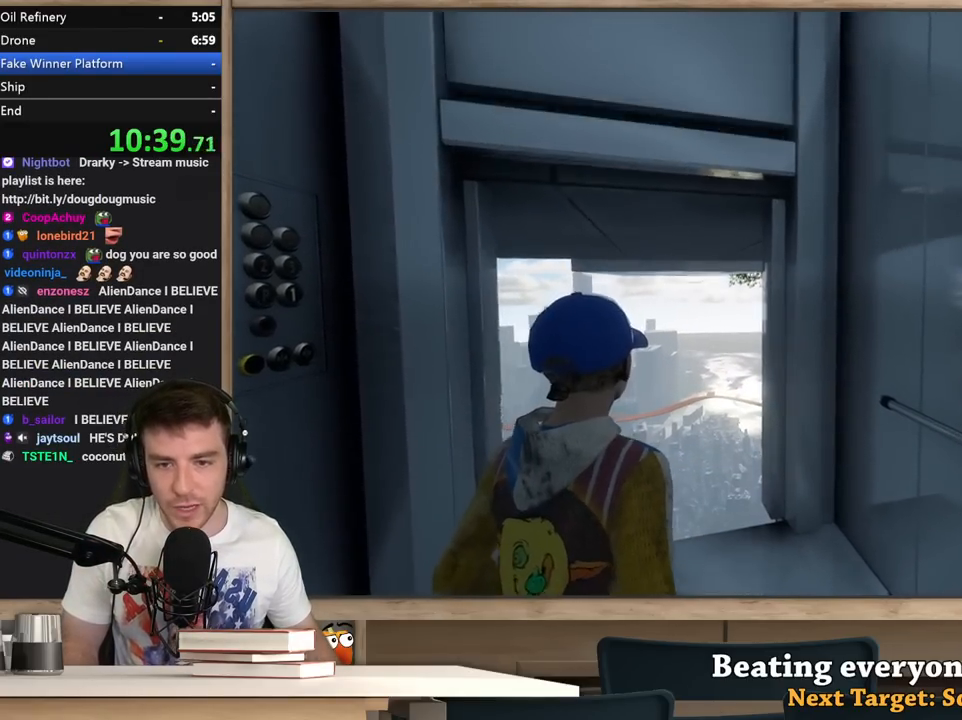
{"keys": [], "mouse": [], "events": [[100, "w", "up"]]}
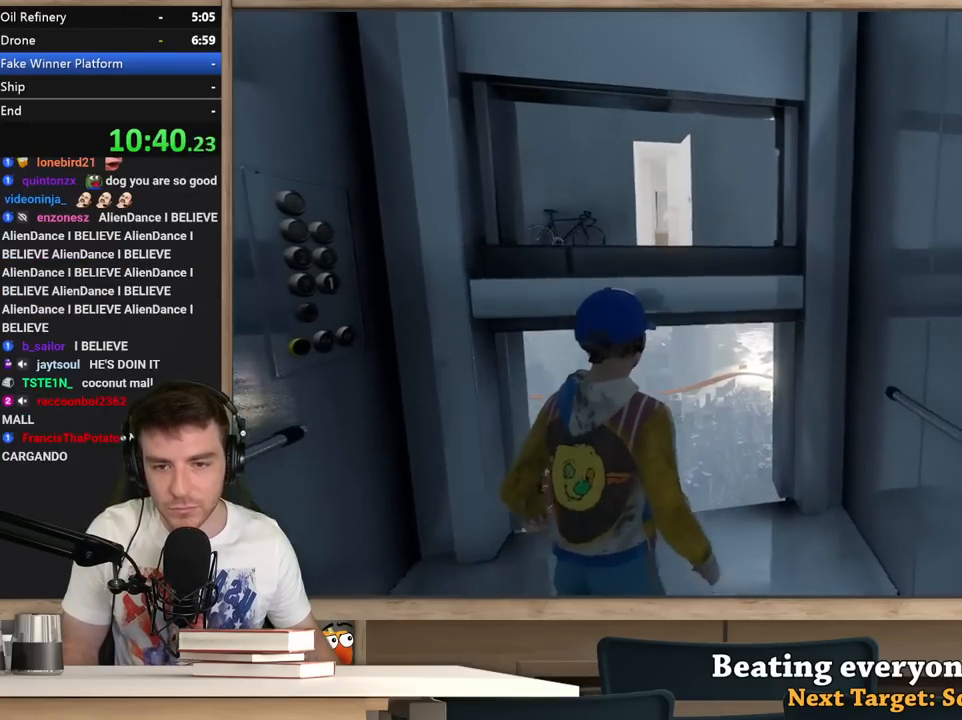
{"keys": ["shift"], "mouse": [], "events": [[250, "shift", "down"]]}
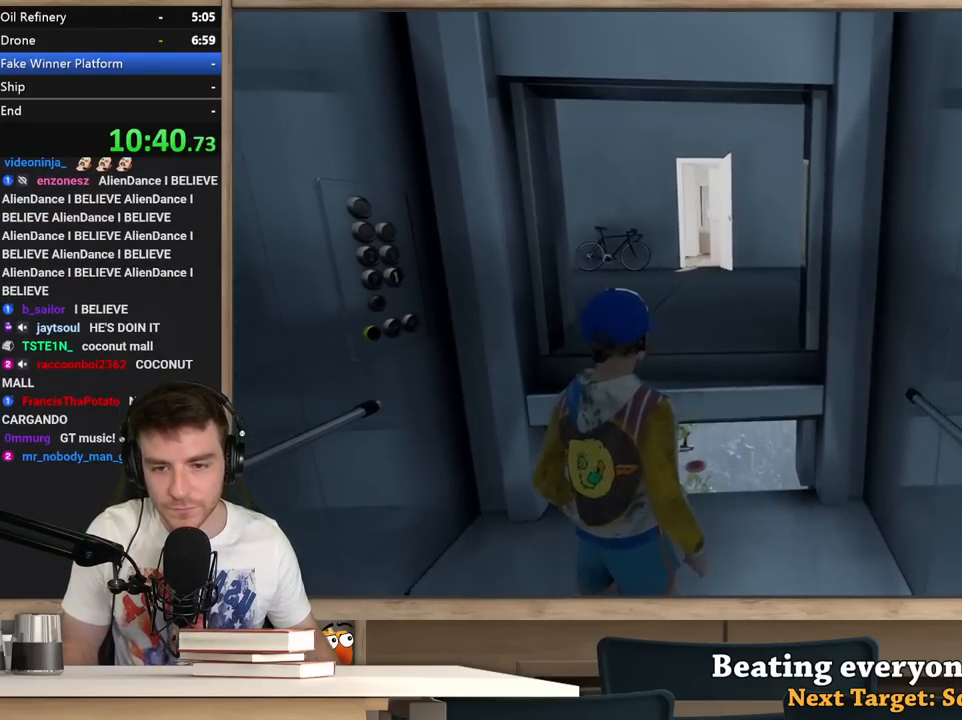
{"keys": ["shift", "w"], "mouse": [], "events": [[367, "w", "down"]]}
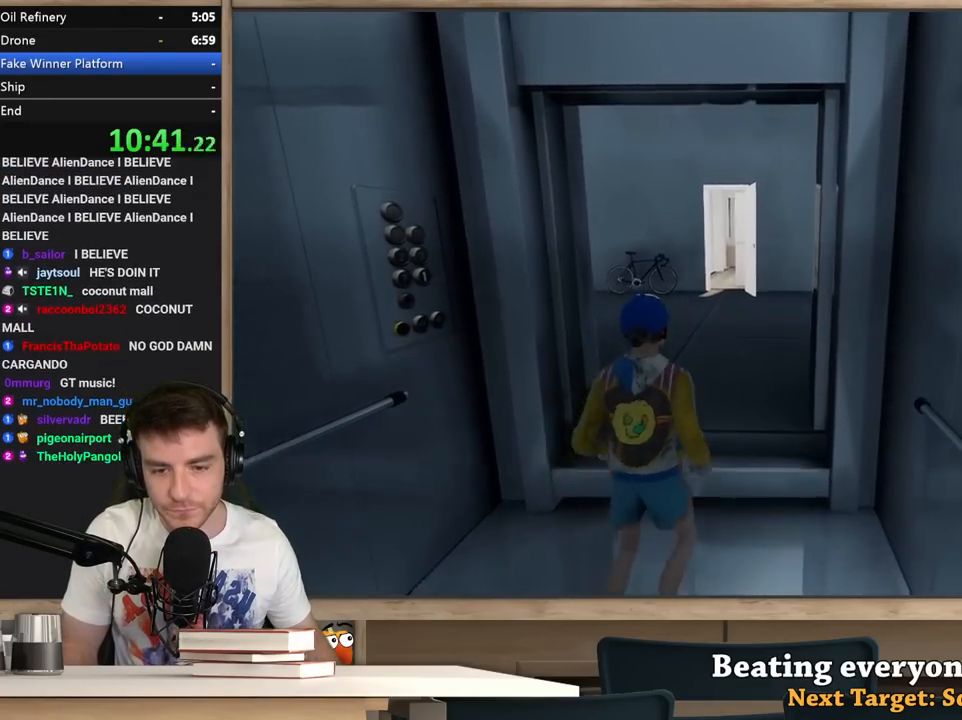
{"keys": ["shift", "w"], "mouse": [], "events": [[150, "a", "down"], [200, "a", "up"]]}
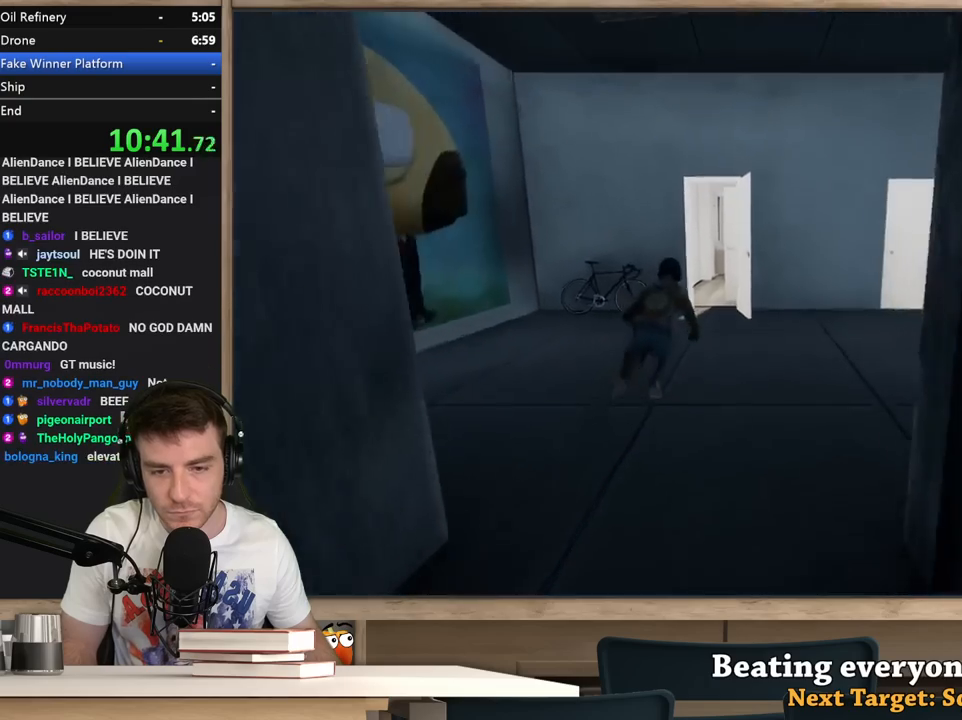
{"keys": ["shift", "w"], "mouse": [], "events": []}
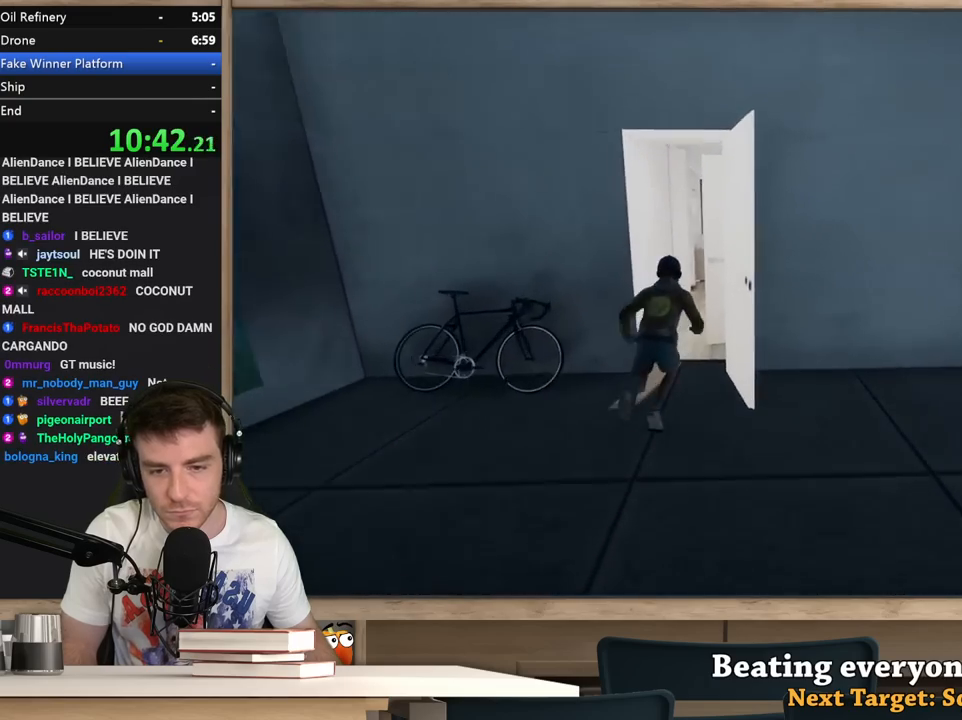
{"keys": ["shift", "w"], "mouse": [], "events": [[83, "a", "down"], [133, "a", "up"], [317, "a", "down"], [417, "a", "up"]]}
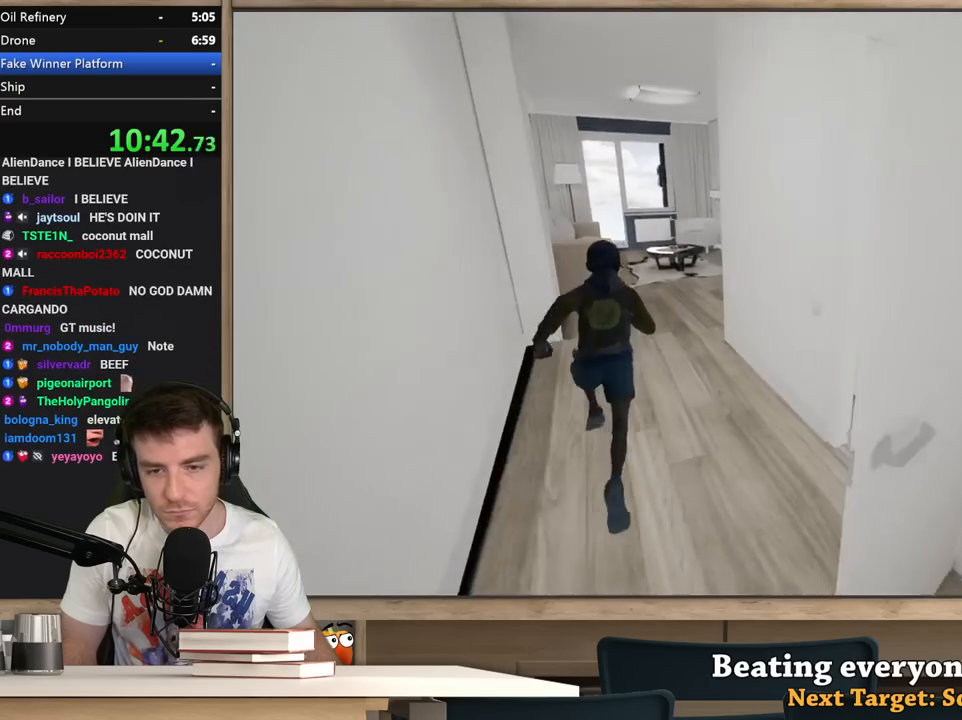
{"keys": ["shift", "w"], "mouse": [], "events": []}
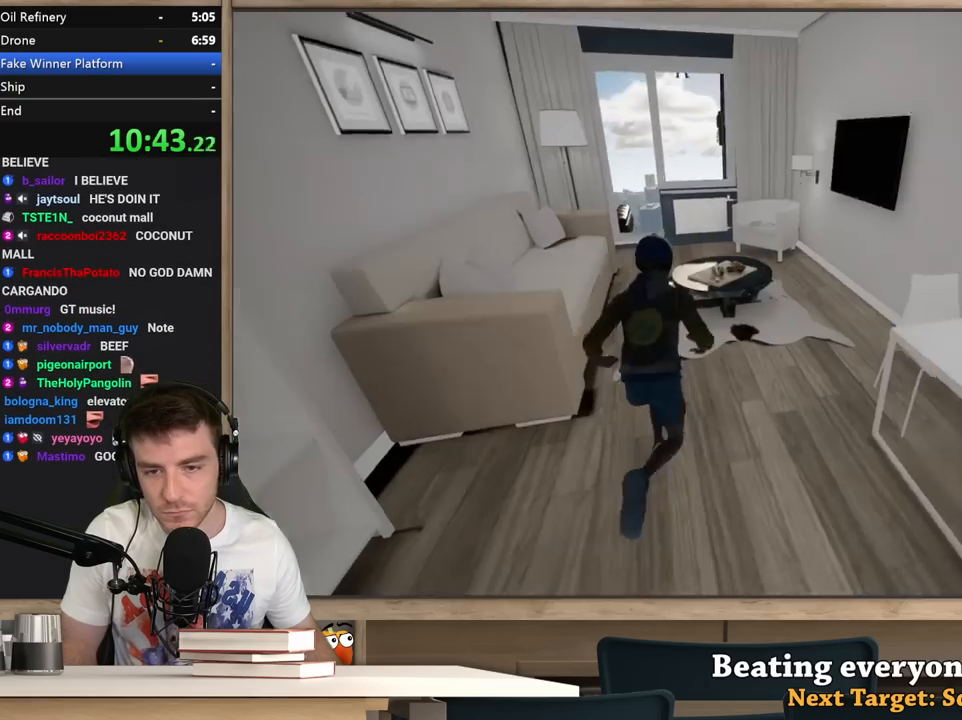
{"keys": ["a", "w"], "mouse": [], "events": [[17, "a", "down"], [117, "a", "up"], [350, "a", "down"], [500, "shift", "up"]]}
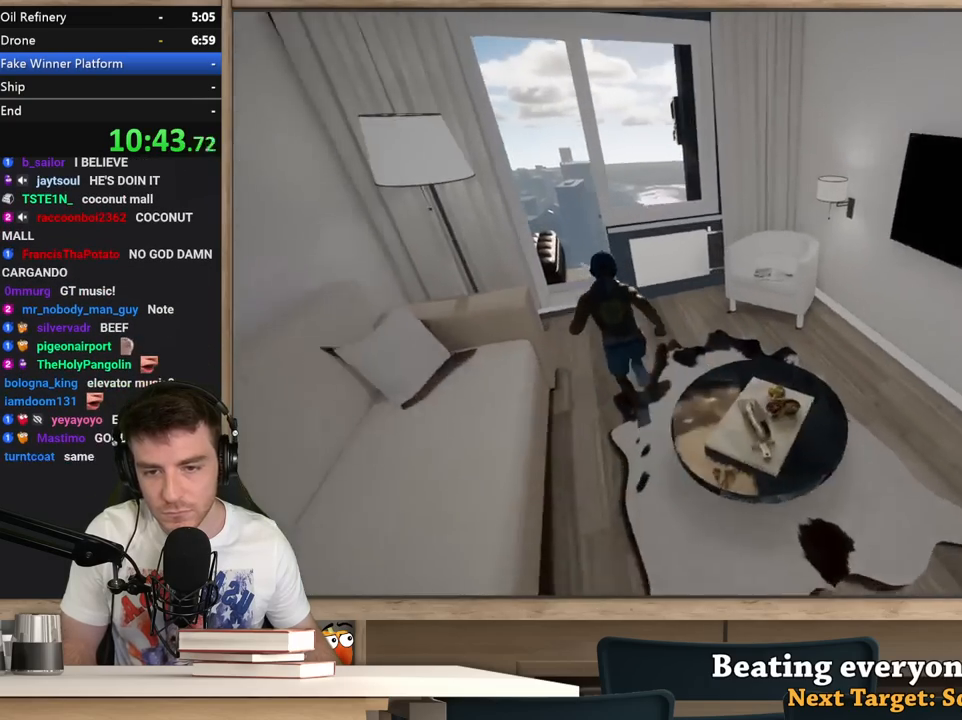
{"keys": ["a", "w"], "mouse": [], "events": [[33, "a", "up"], [183, "a", "down"], [267, "w", "up"], [317, "a", "up"], [417, "w", "down"], [500, "a", "down"]]}
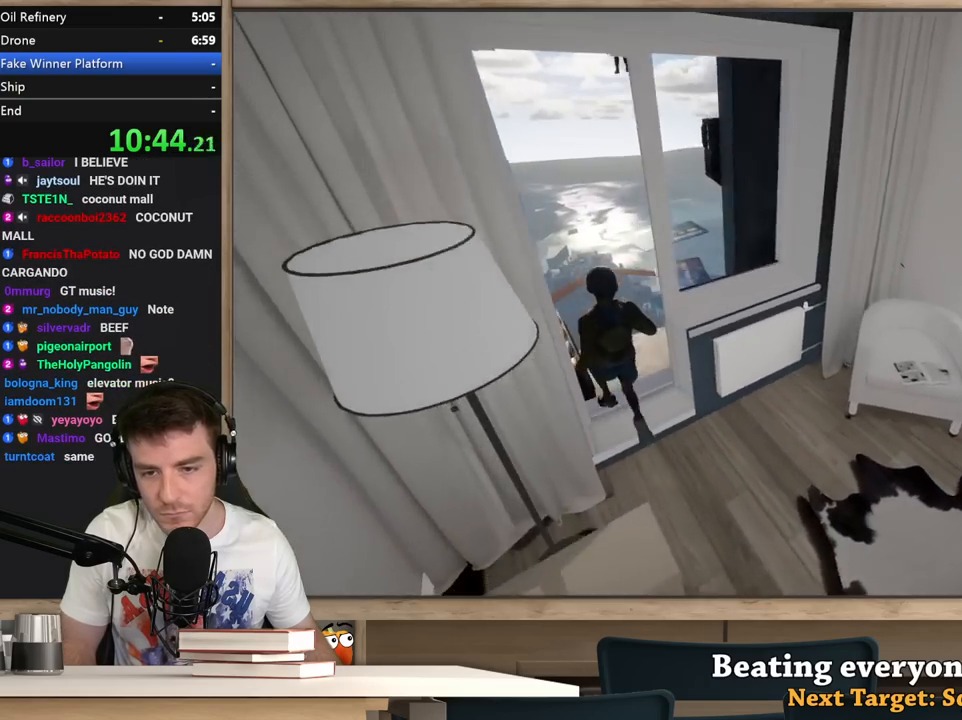
{"keys": ["w"], "mouse": [], "events": [[50, "a", "up"], [100, "w", "up"], [250, "d", "down"], [333, "d", "up"], [383, "w", "down"]]}
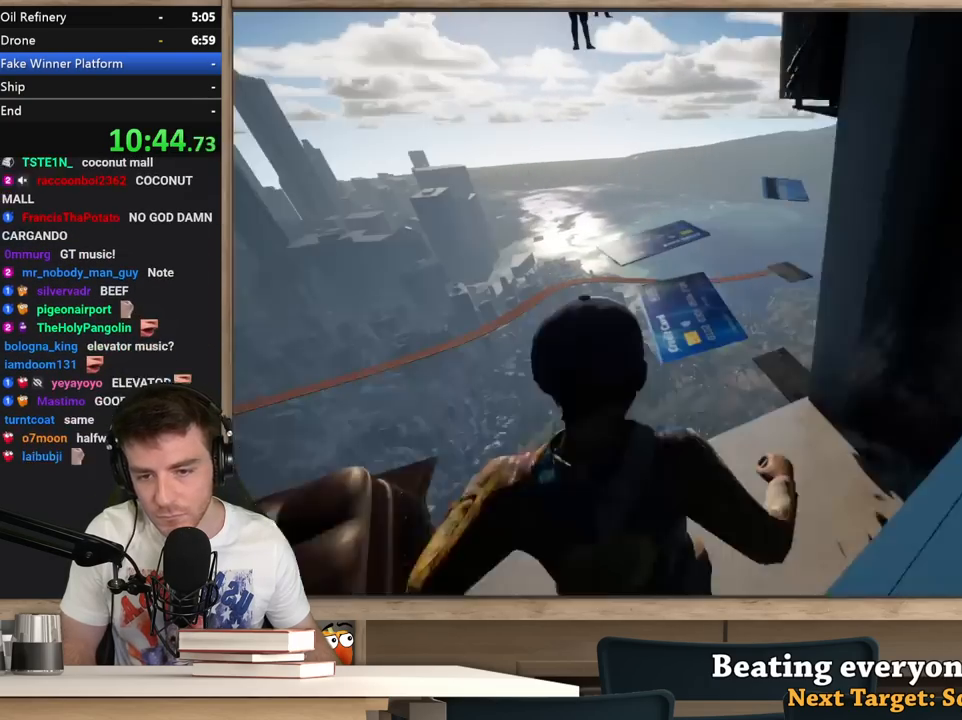
{"keys": ["a"], "mouse": [], "events": [[167, "space", "down"], [300, "space", "up"], [400, "a", "down"], [450, "w", "up"]]}
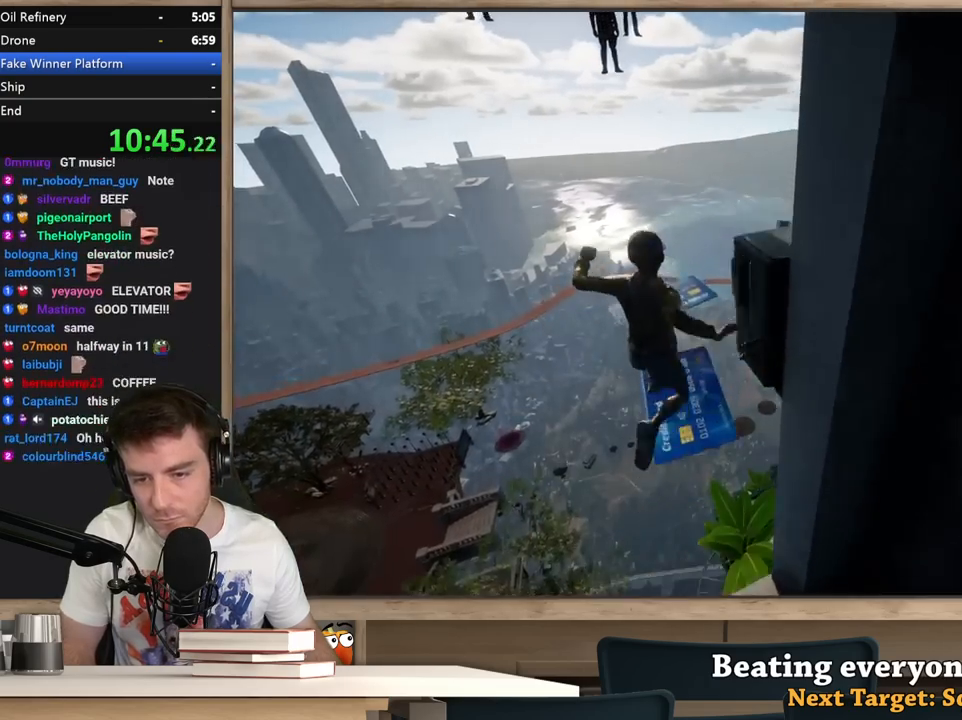
{"keys": [], "mouse": [], "events": [[33, "a", "up"], [83, "s", "down"], [133, "s", "up"], [233, "d", "down"], [267, "d", "up"], [417, "a", "down"], [500, "a", "up"]]}
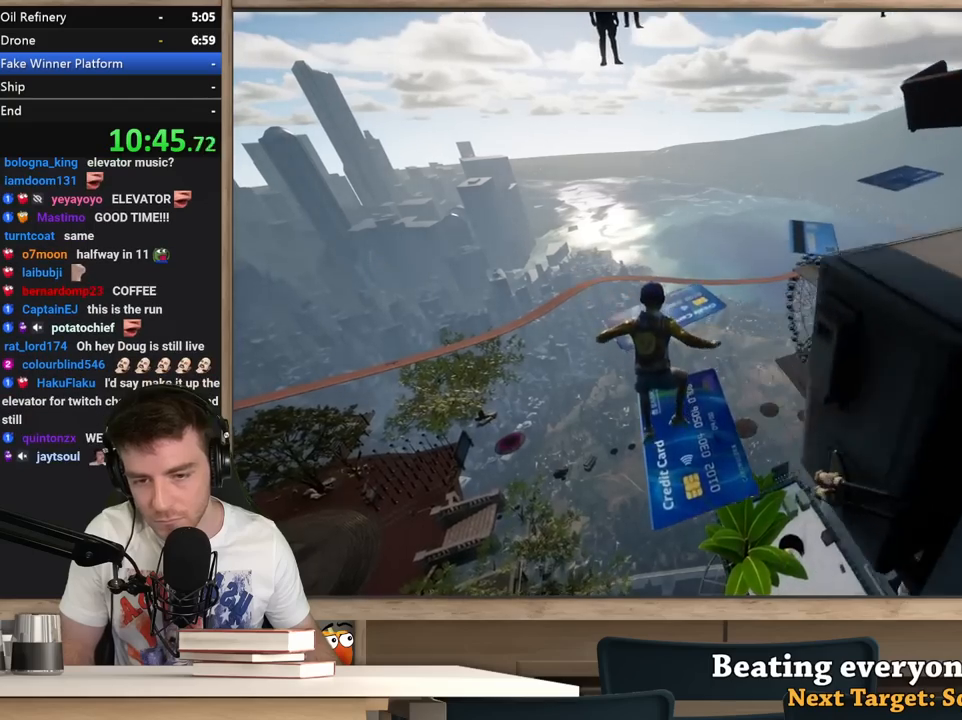
{"keys": ["a", "w"], "mouse": [], "events": [[283, "space", "down"], [333, "a", "down"], [333, "w", "down"], [433, "space", "up"]]}
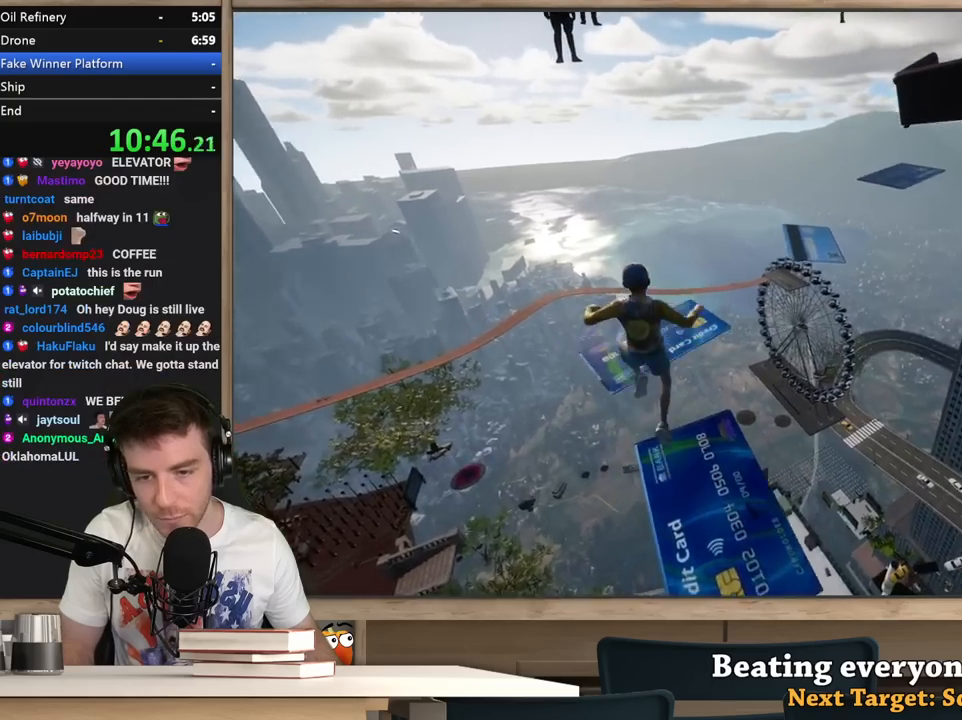
{"keys": ["d"], "mouse": [], "events": [[17, "a", "up"], [117, "w", "up"], [250, "d", "down"], [350, "d", "up"], [500, "d", "down"]]}
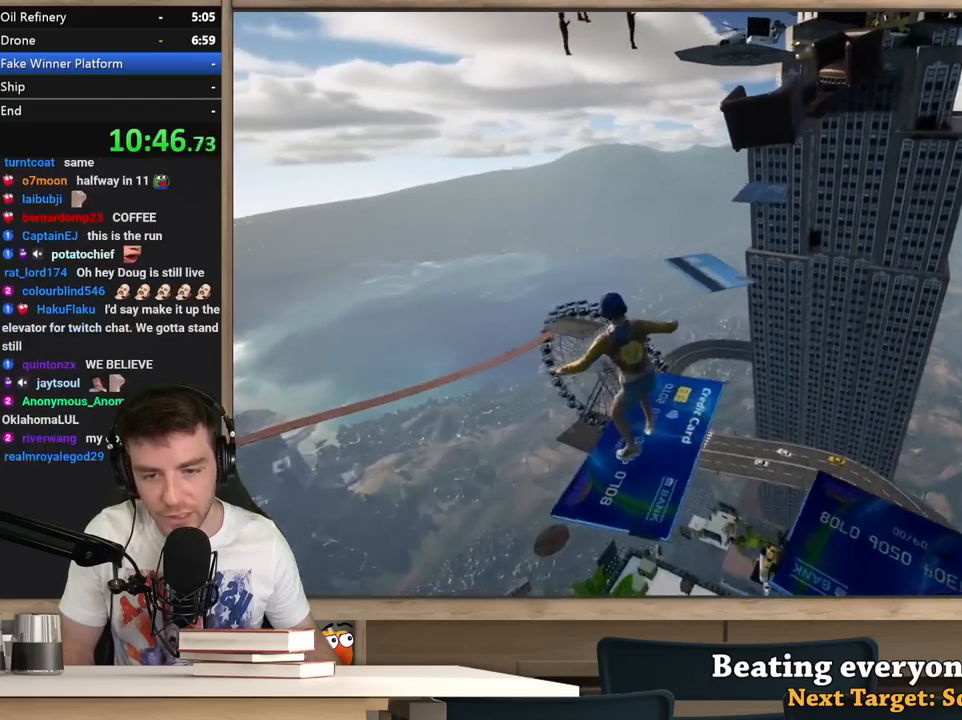
{"keys": ["space", "w"], "mouse": [], "events": [[33, "d", "up"], [183, "w", "down"], [417, "space", "down"]]}
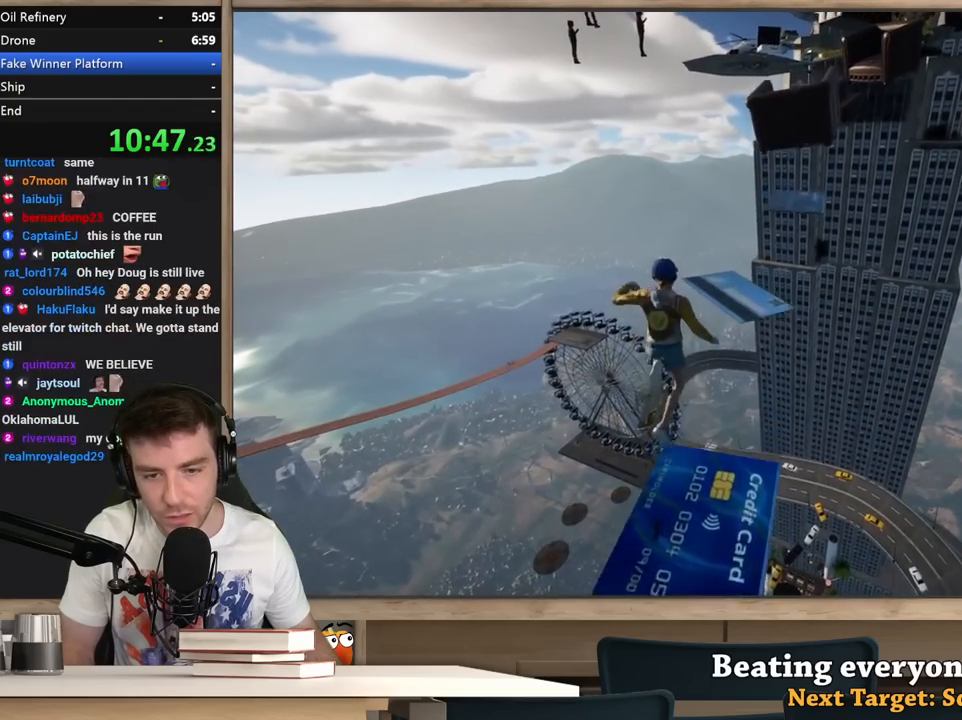
{"keys": ["w"], "mouse": [], "events": [[150, "d", "down"], [250, "space", "up"], [283, "w", "up"], [433, "w", "down"], [483, "d", "up"]]}
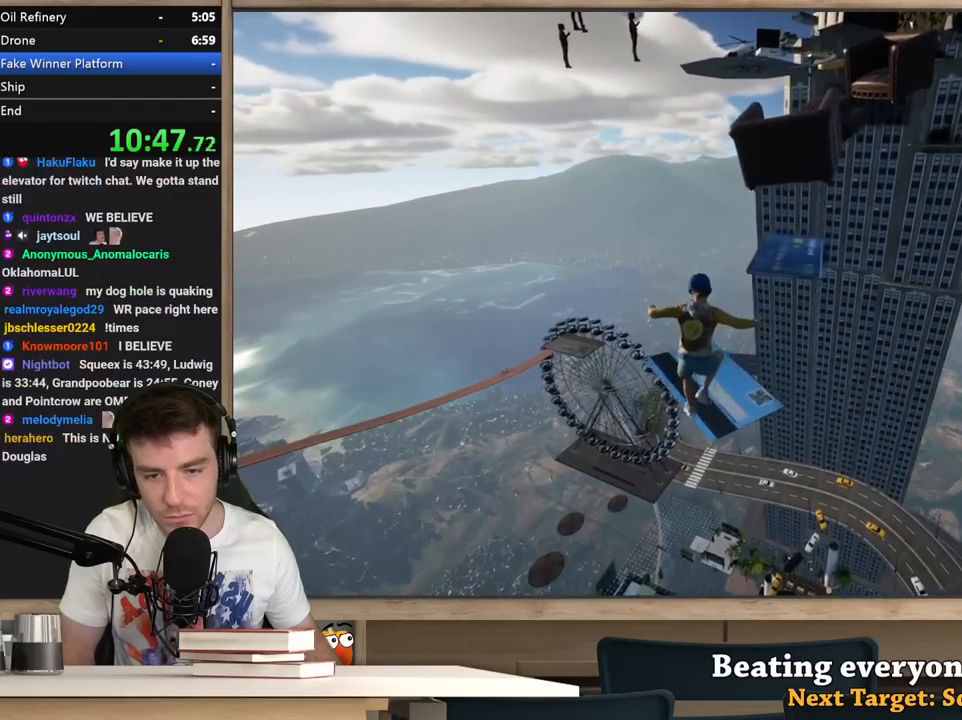
{"keys": ["d", "space", "w"], "mouse": [], "events": [[17, "a", "down"], [67, "w", "up"], [117, "a", "up"], [300, "w", "down"], [350, "d", "down"], [400, "space", "down"]]}
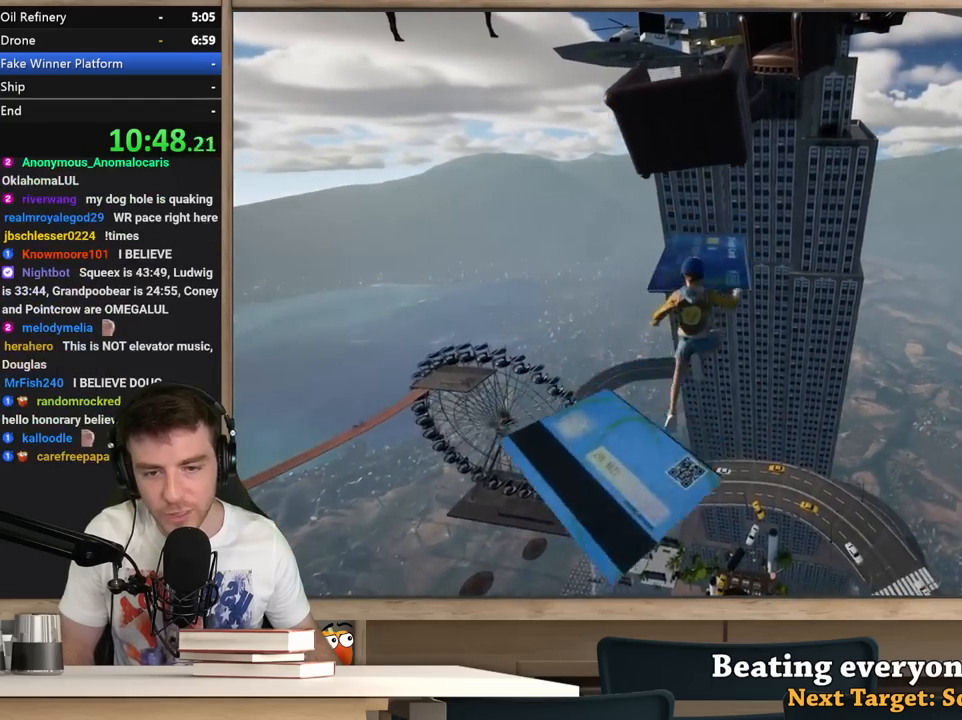
{"keys": ["a", "w"], "mouse": [], "events": [[33, "d", "up"], [33, "space", "up"], [83, "a", "down"], [267, "w", "up"], [417, "w", "down"]]}
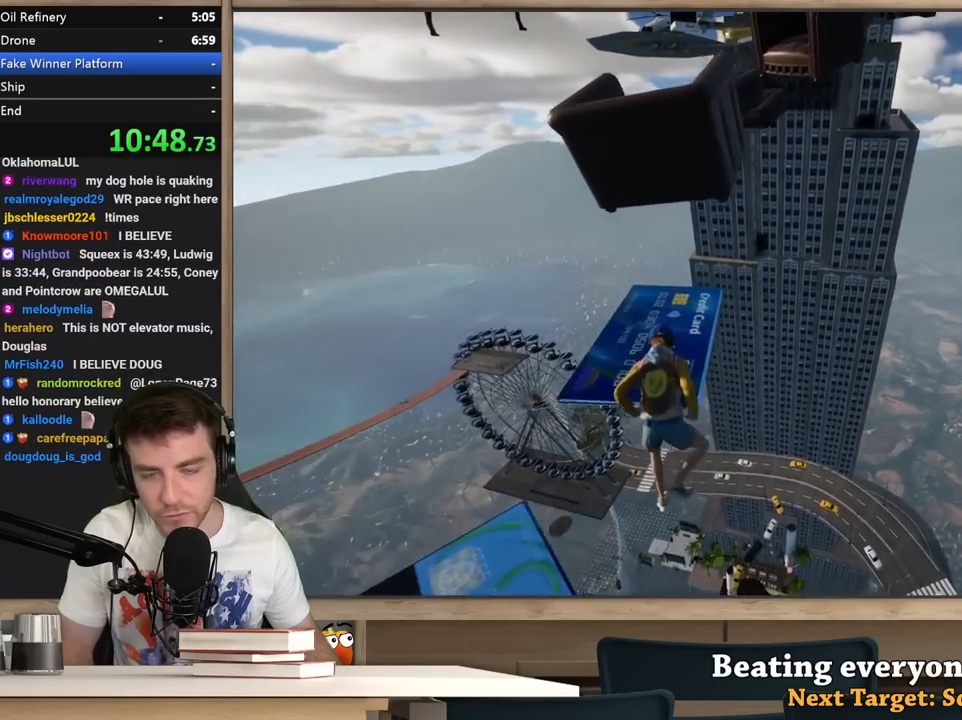
{"keys": ["w"], "mouse": [], "events": [[50, "a", "up"], [200, "w", "up"], [250, "a", "down"], [333, "w", "down"], [433, "a", "up"]]}
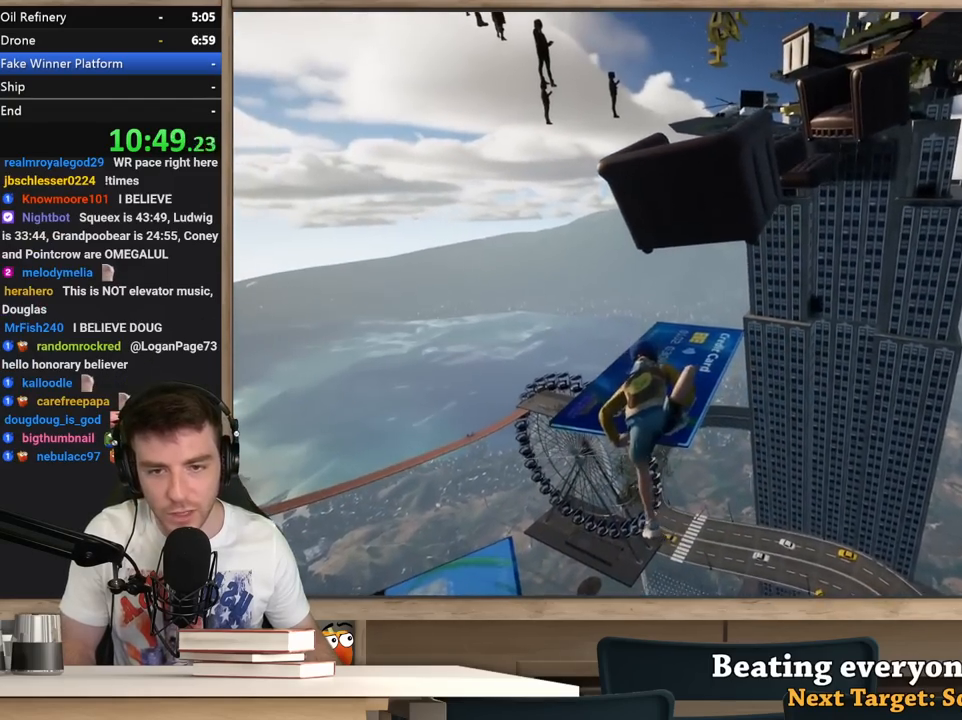
{"keys": ["space", "w"], "mouse": [], "events": [[67, "a", "down"], [217, "a", "up"], [300, "a", "down"], [350, "a", "up"], [500, "space", "down"]]}
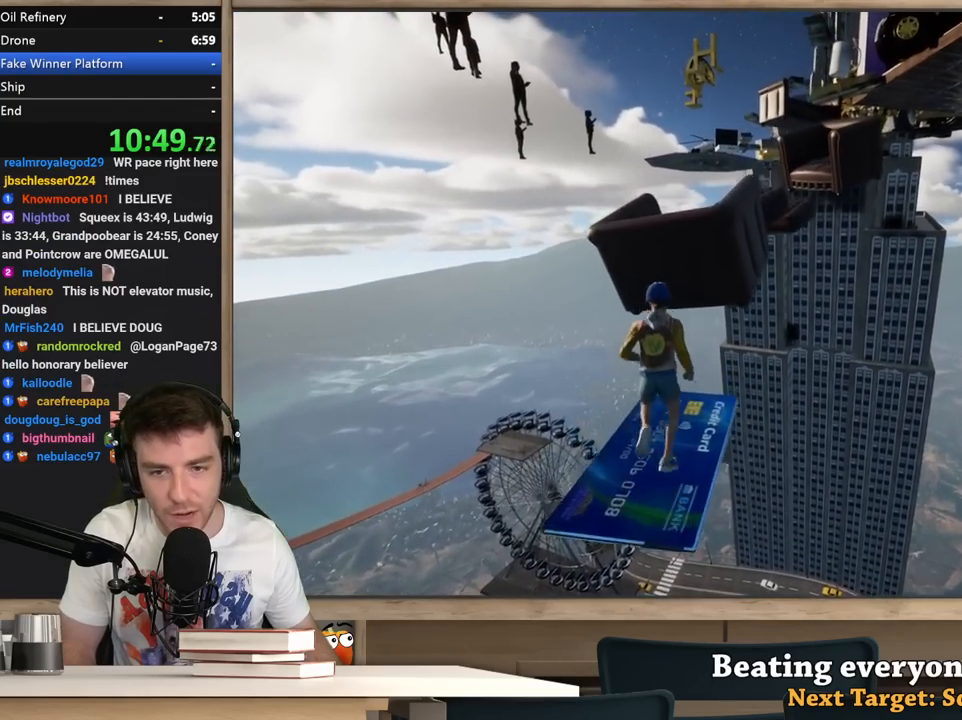
{"keys": ["space", "w"], "mouse": [], "events": [[183, "a", "down"], [367, "a", "up"]]}
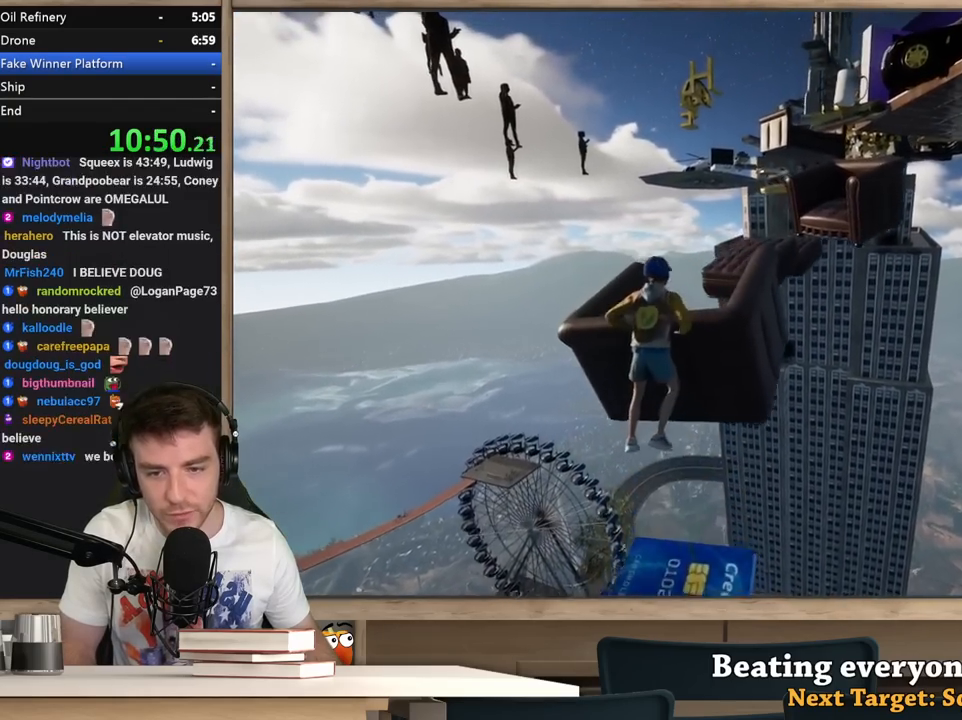
{"keys": ["a", "w"], "mouse": [], "events": [[150, "space", "up"], [283, "a", "down"]]}
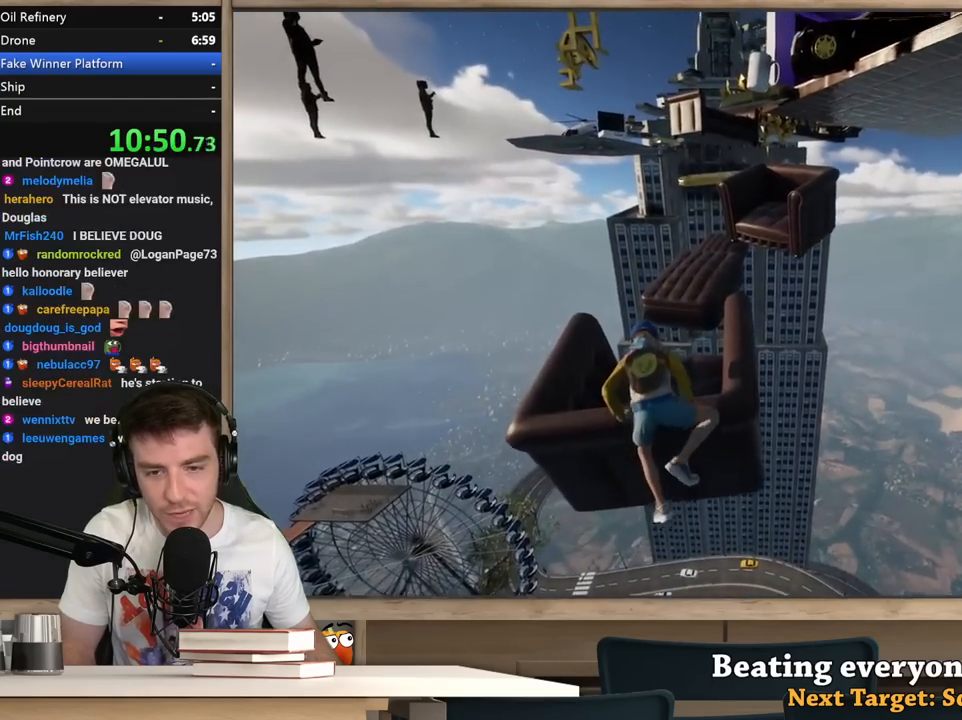
{"keys": [], "mouse": [], "events": [[267, "a", "up"], [450, "w", "up"]]}
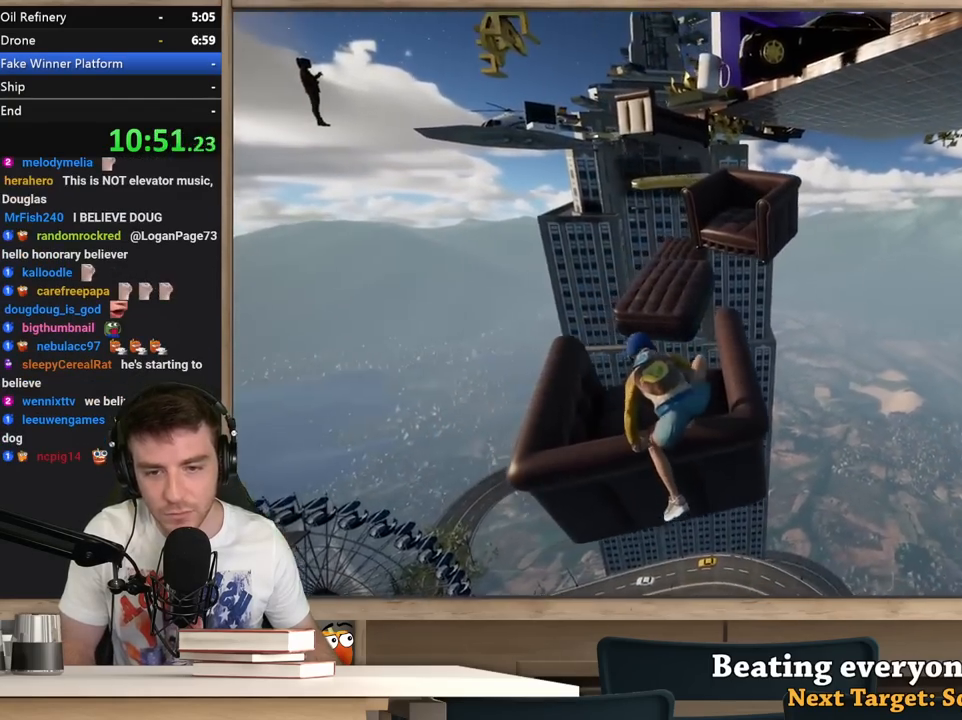
{"keys": ["shift", "space", "w"], "mouse": [], "events": [[233, "shift", "down"], [267, "w", "down"], [367, "space", "down"]]}
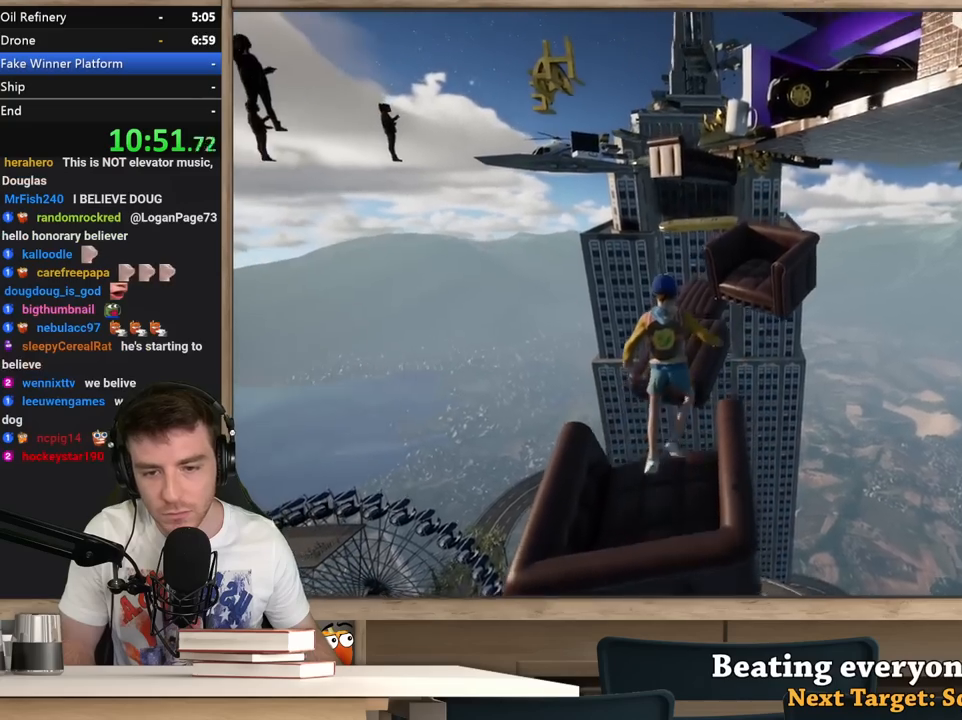
{"keys": ["shift", "w"], "mouse": [], "events": [[200, "a", "down"], [283, "a", "up"], [383, "space", "up"]]}
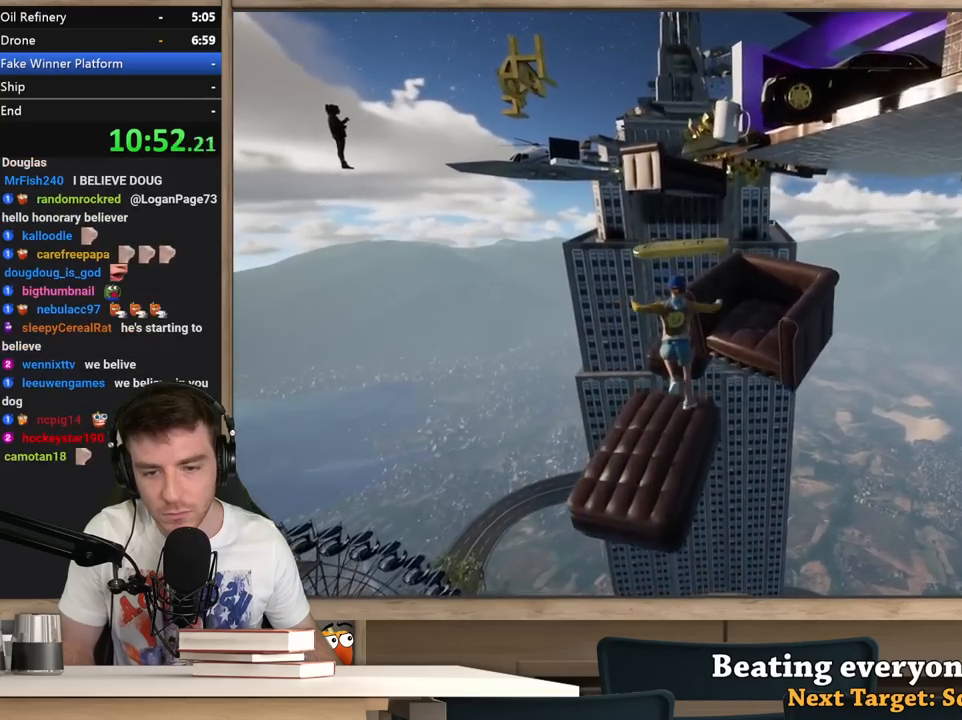
{"keys": ["d", "w"], "mouse": [], "events": [[17, "w", "up"], [67, "d", "down"], [117, "shift", "up"], [167, "w", "down"]]}
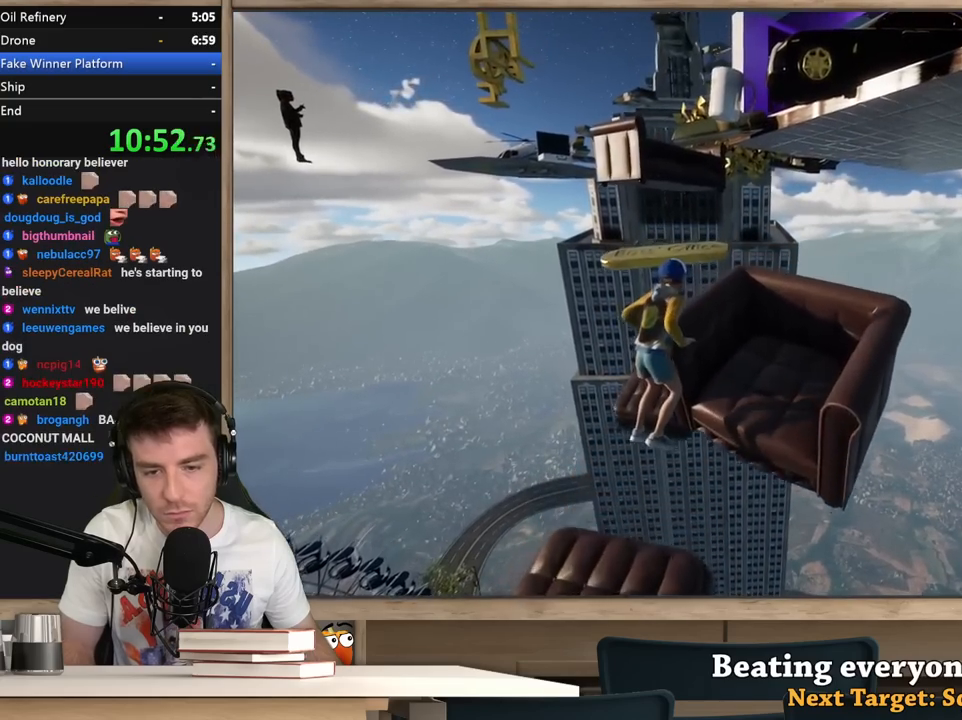
{"keys": [], "mouse": [], "events": [[233, "d", "up"], [417, "w", "up"]]}
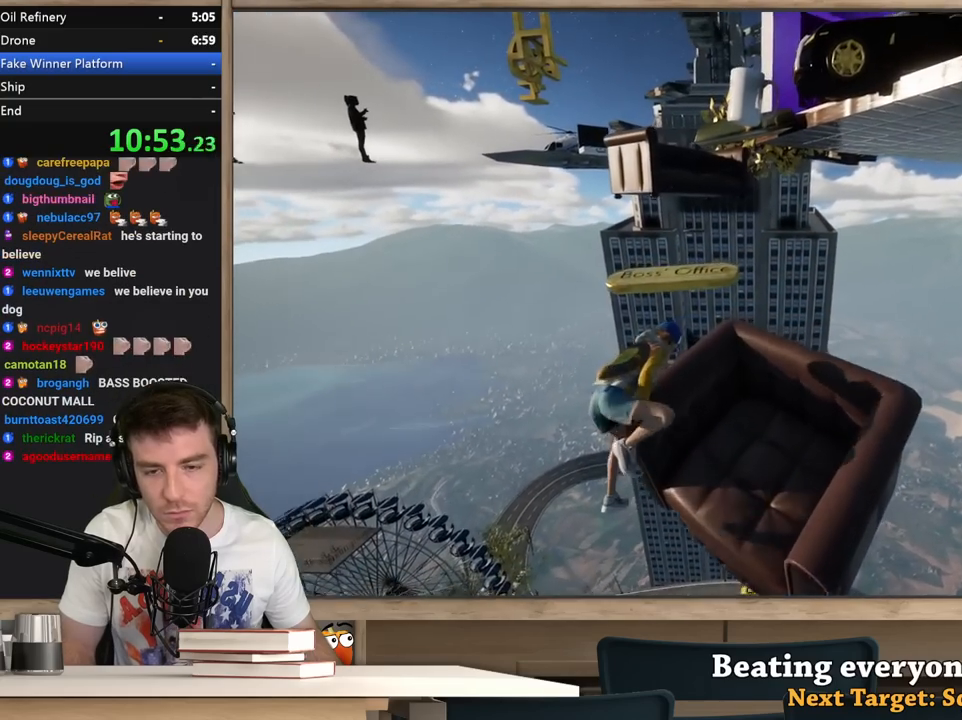
{"keys": [], "mouse": [], "events": [[383, "d", "down"], [483, "d", "up"]]}
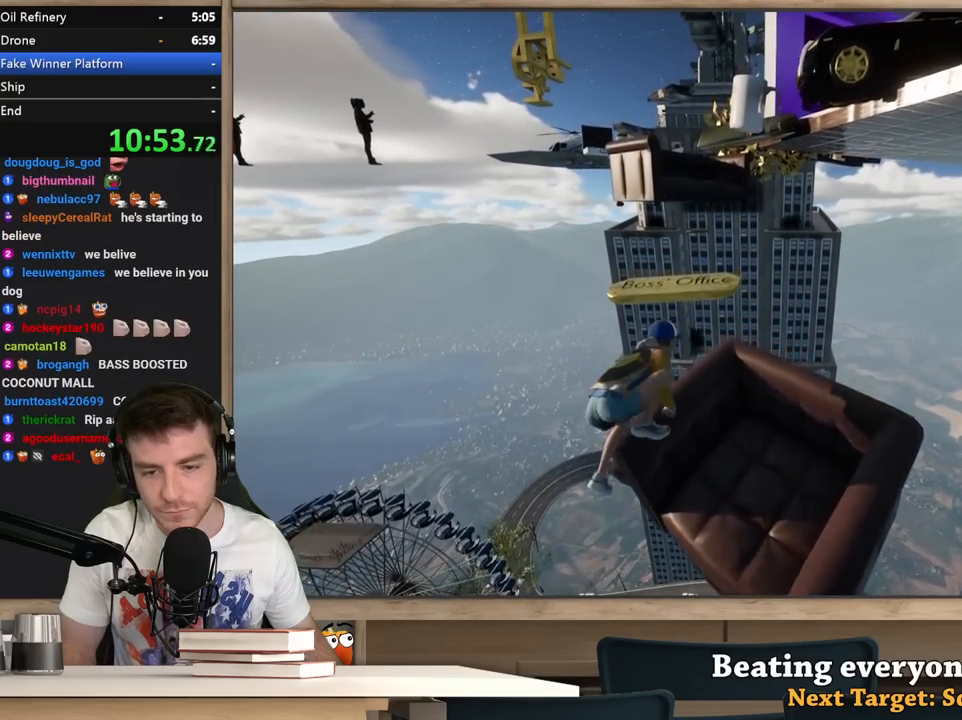
{"keys": ["space", "w"], "mouse": [], "events": [[267, "w", "down"], [350, "space", "down"]]}
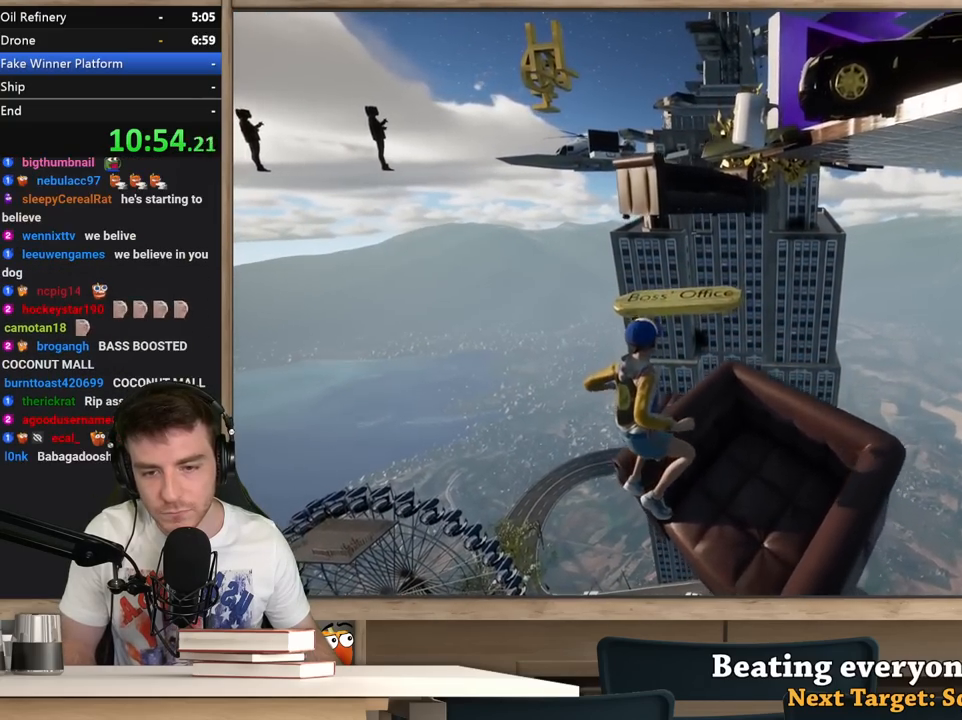
{"keys": [], "mouse": [], "events": [[183, "d", "down"], [183, "space", "up"], [183, "w", "up"], [317, "w", "down"], [367, "d", "up"], [500, "w", "up"]]}